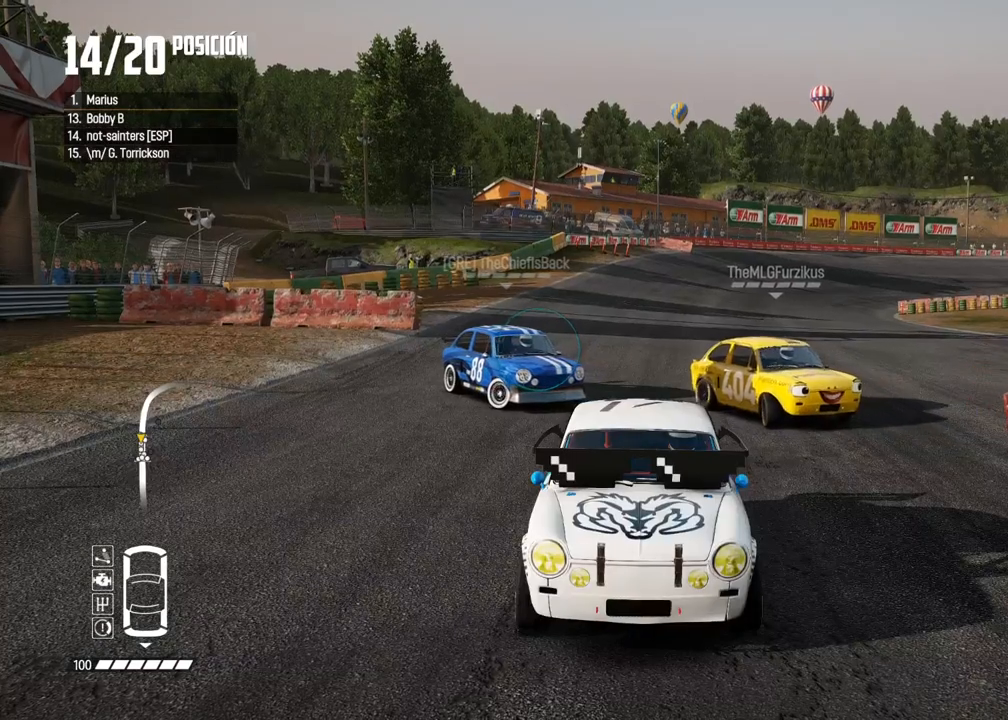
Gameplay with a controller (Xbox layout); each line is a JSON object with the inputs held at the frame after it (dt_ms = milliseconds from this image to that frame). "events" lists button and stick changes between this image and that frame as [ms after this image, input, new state], when the widget could be followed in between. Not read: L3.
{"dt_ms": 500, "buttons": ["A", "R2"], "left_stick": "center", "right_stick": "center", "events": [[50, "R2", "up"], [117, "R2", "down"], [317, "R2", "up"], [383, "R2", "down"]]}
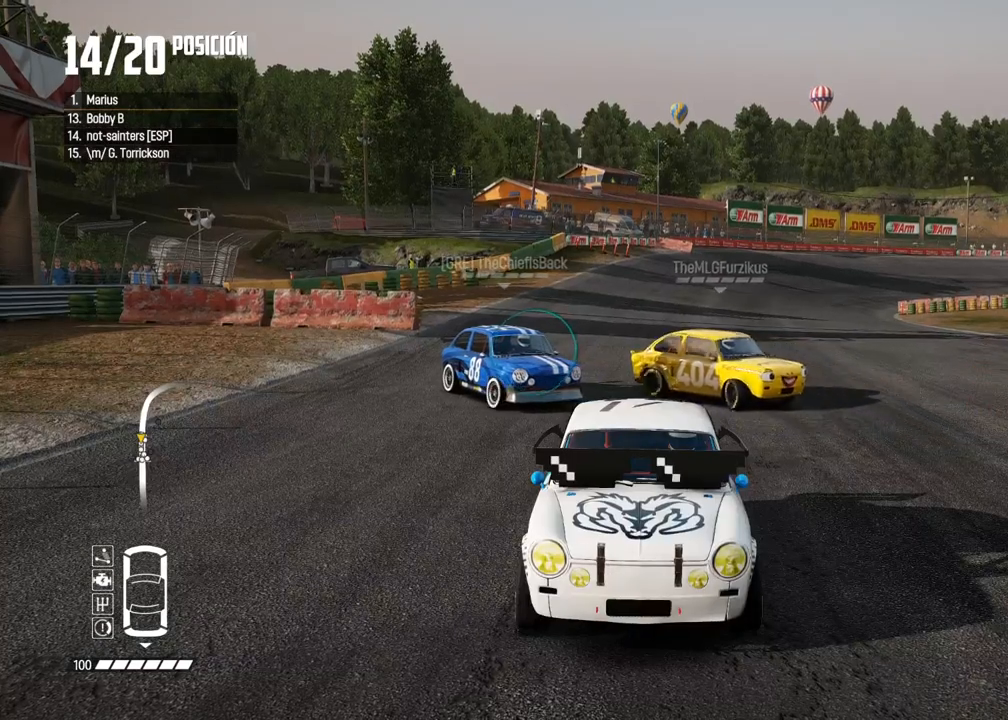
{"dt_ms": 1000, "buttons": ["A", "R2"], "left_stick": "center", "right_stick": "center"}
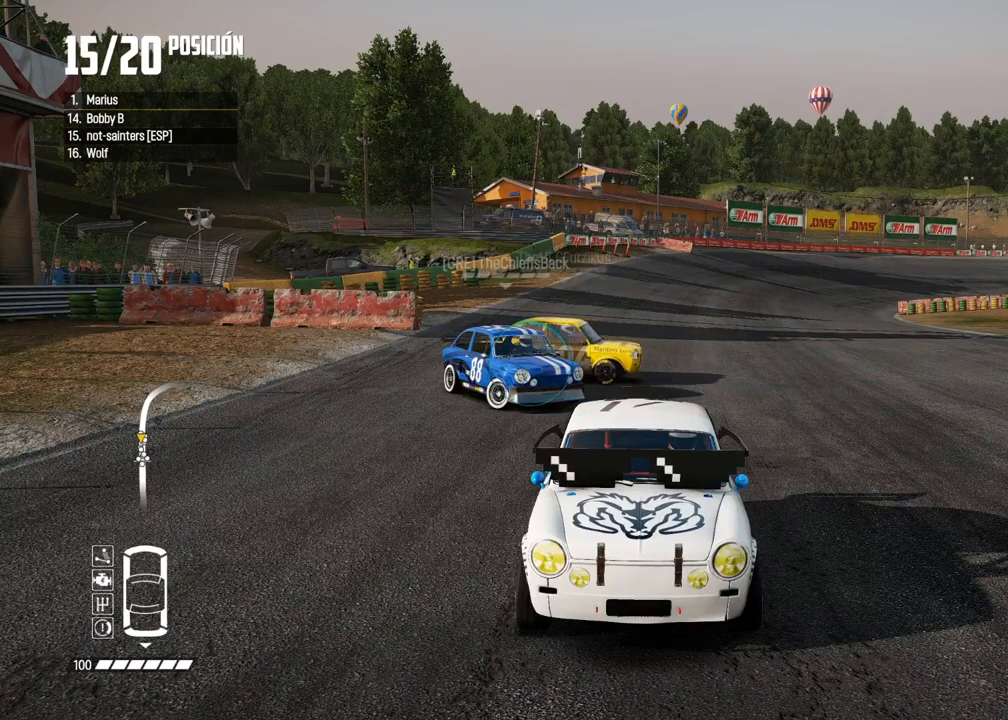
{"dt_ms": 1000, "buttons": ["A", "R2"], "left_stick": "center", "right_stick": "center"}
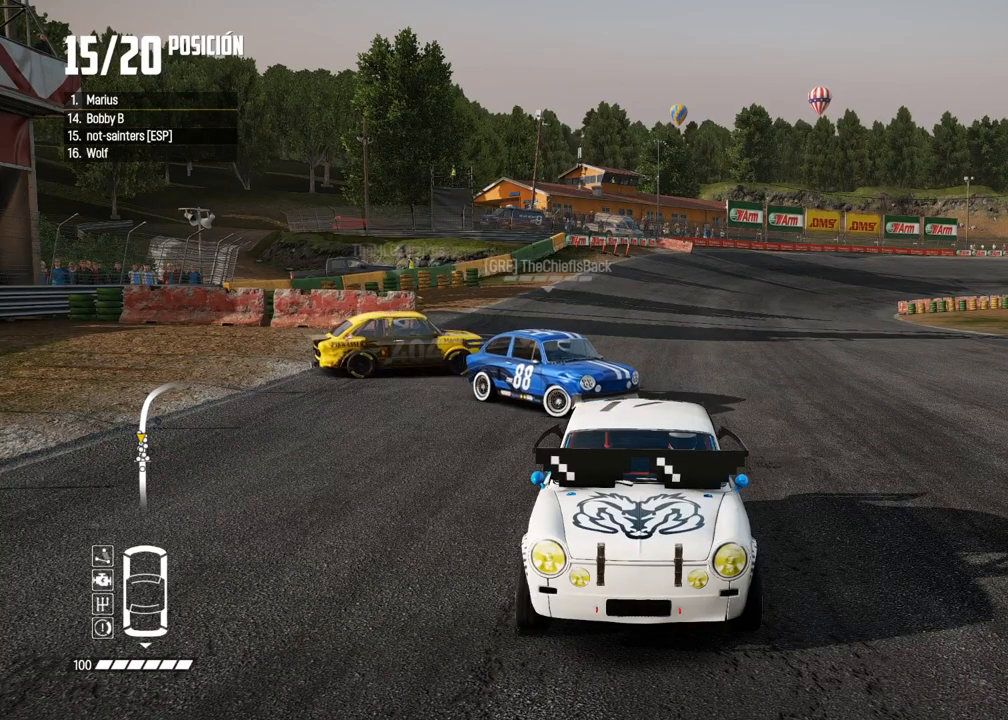
{"dt_ms": 500, "buttons": ["A"], "left_stick": "center", "right_stick": "center"}
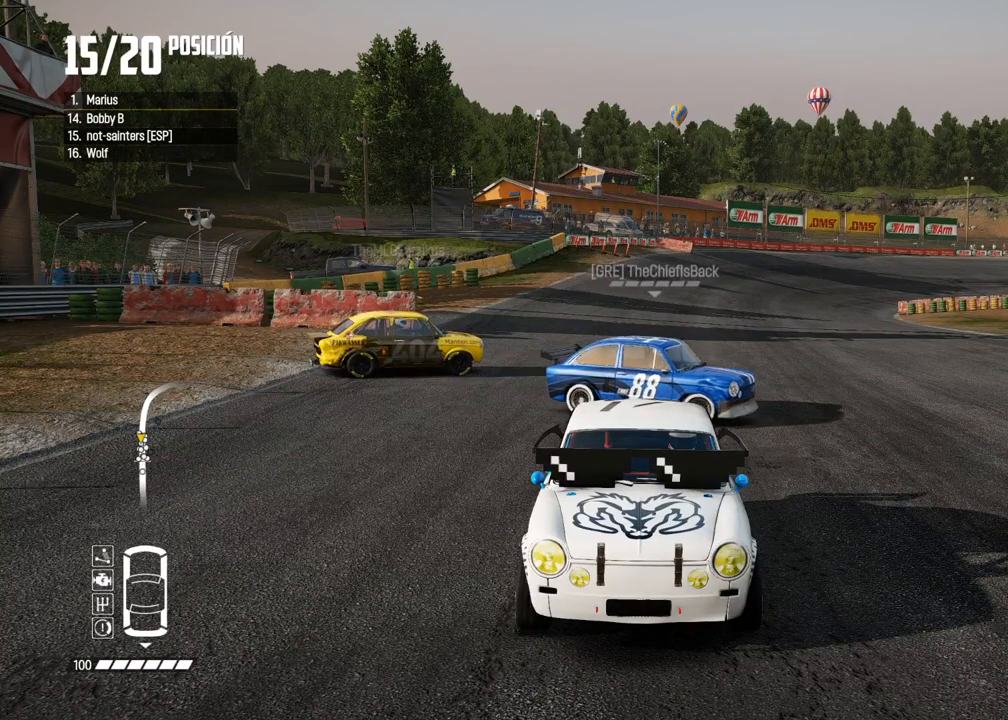
{"dt_ms": 1000, "buttons": ["A"], "left_stick": "center", "right_stick": "center"}
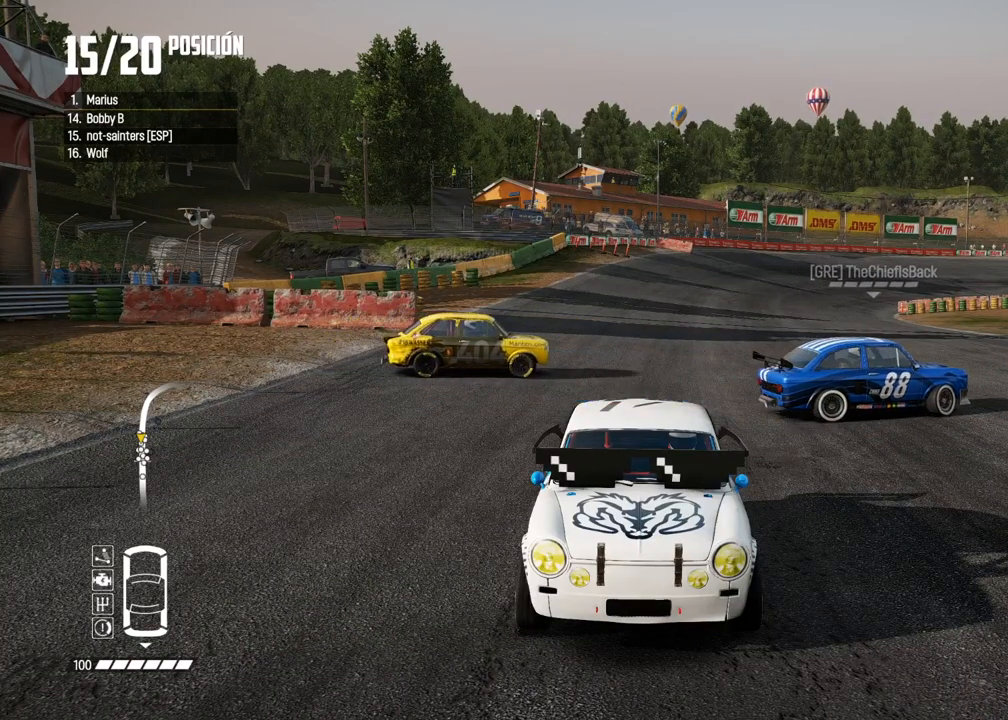
{"dt_ms": 500, "buttons": ["A"], "left_stick": "center", "right_stick": "center"}
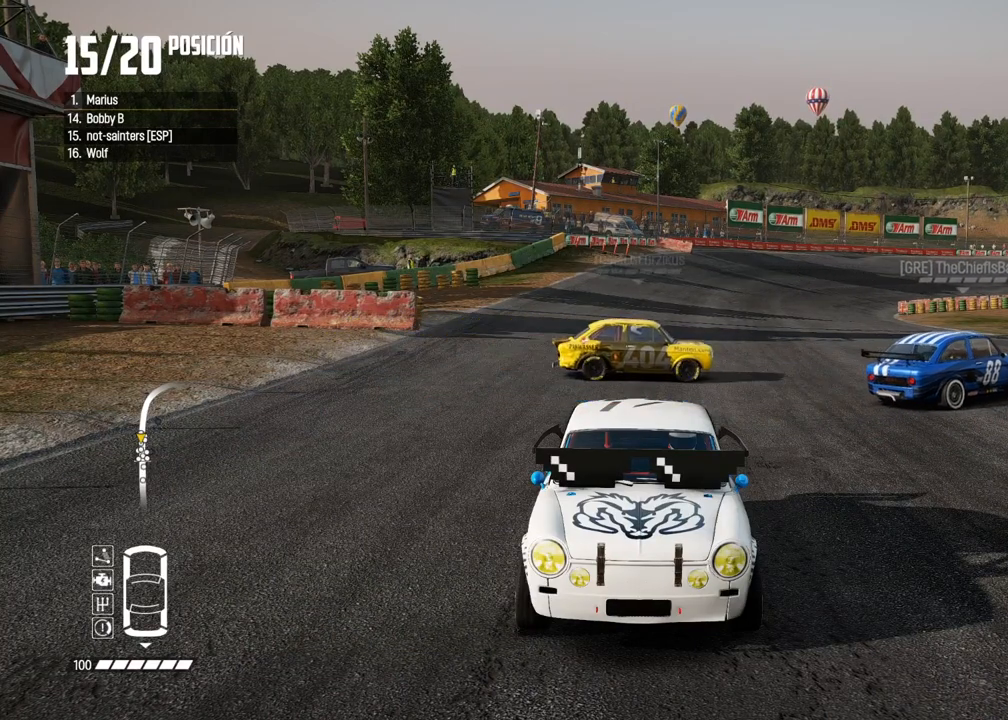
{"dt_ms": 500, "buttons": ["A"], "left_stick": "center", "right_stick": "center", "events": [[33, "R2", "down"], [83, "R2", "up"], [167, "R2", "down"], [450, "R2", "up"]]}
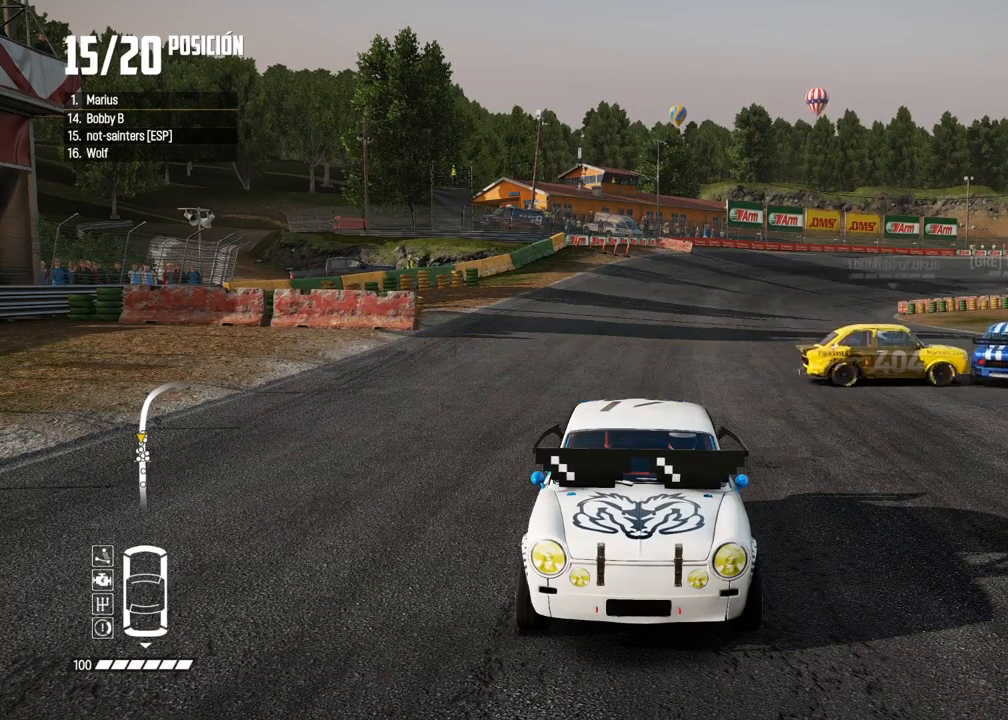
{"dt_ms": 500, "buttons": ["A"], "left_stick": "center", "right_stick": "center", "events": [[33, "R2", "down"], [267, "R2", "up"]]}
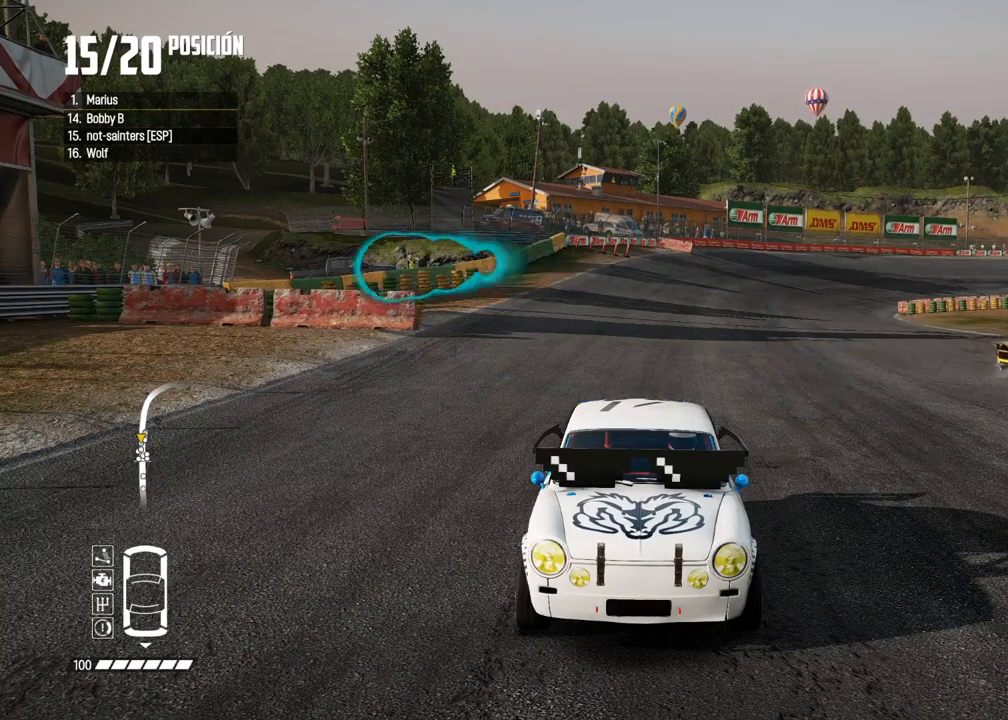
{"dt_ms": 500, "buttons": ["A"], "left_stick": "center", "right_stick": "center", "events": []}
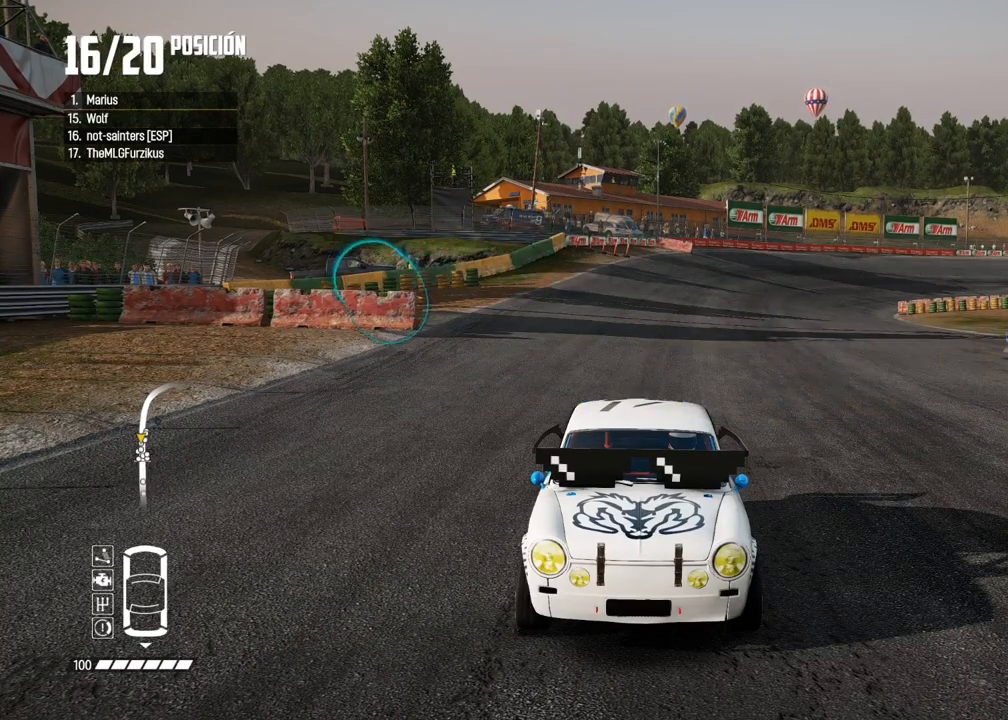
{"dt_ms": 500, "buttons": ["A"], "left_stick": "center", "right_stick": "center", "events": []}
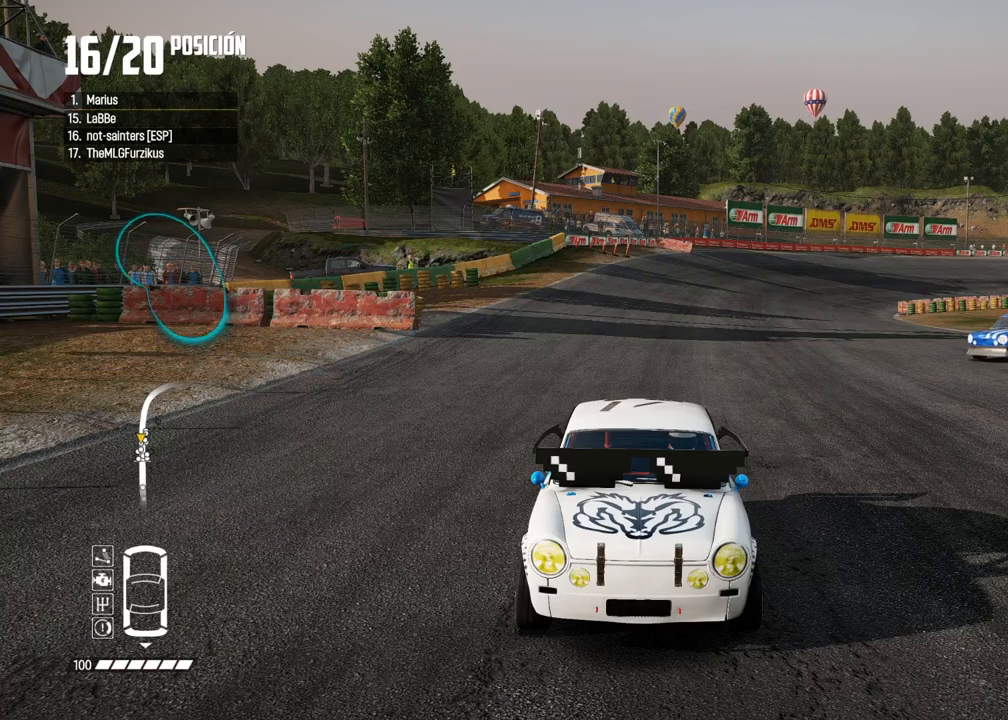
{"dt_ms": 500, "buttons": ["A"], "left_stick": "center", "right_stick": "center", "events": []}
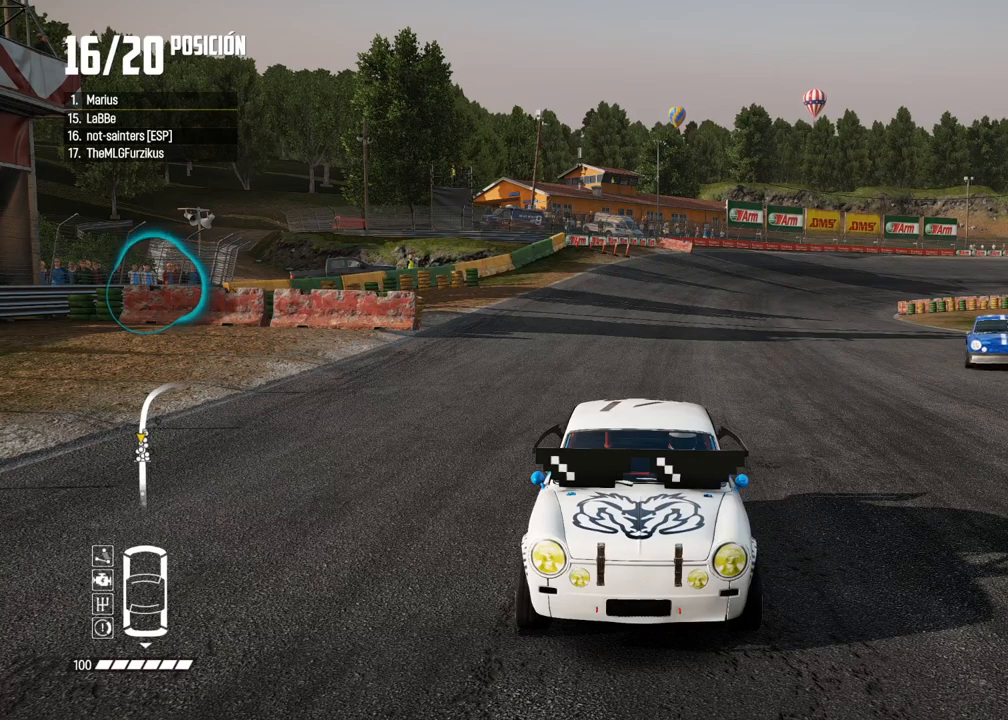
{"dt_ms": 500, "buttons": ["A"], "left_stick": "center", "right_stick": "center", "events": [[217, "R2", "down"], [417, "R2", "up"]]}
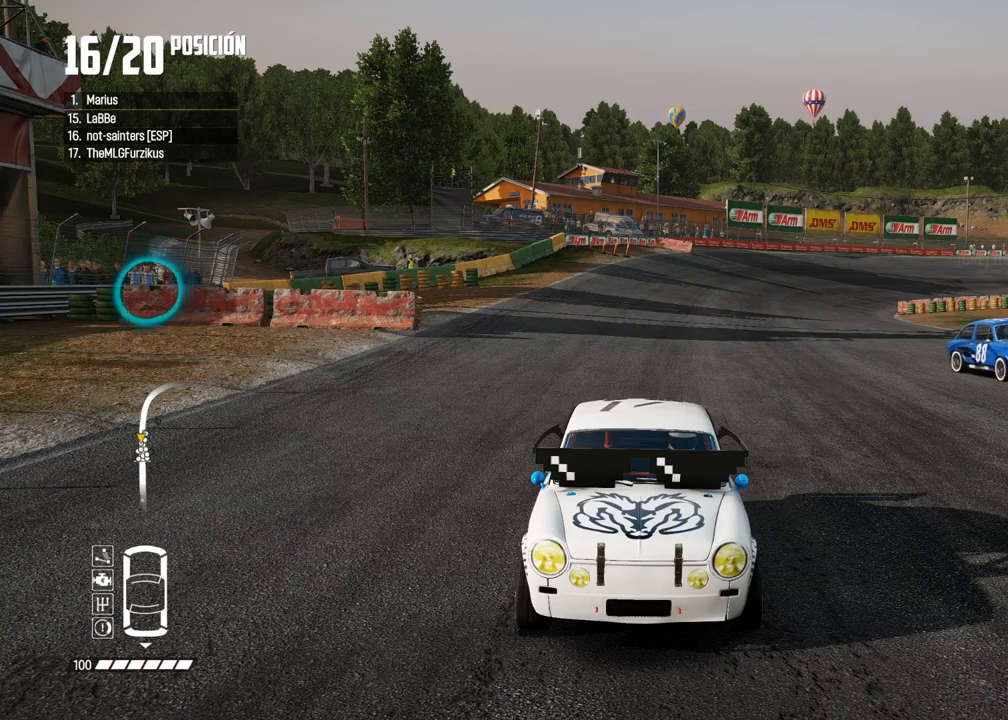
{"dt_ms": 500, "buttons": ["A"], "left_stick": "center", "right_stick": "center", "events": [[317, "R2", "down"], [467, "R2", "up"]]}
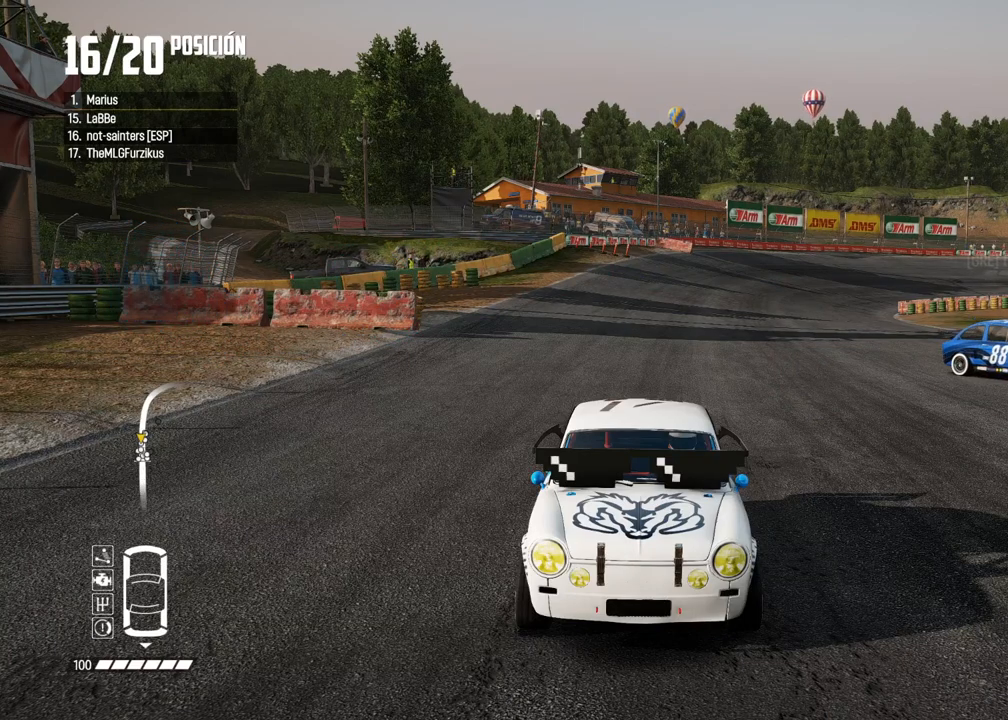
{"dt_ms": 500, "buttons": ["A", "R2"], "left_stick": "center", "right_stick": "center", "events": [[100, "R2", "down"], [233, "R2", "up"], [367, "R2", "down"]]}
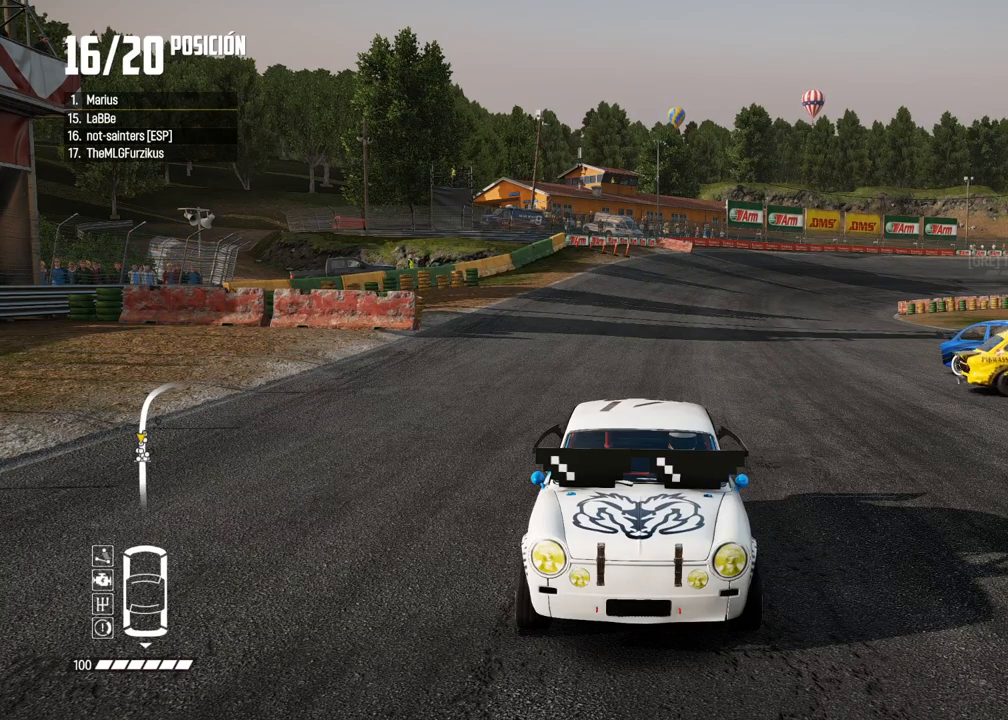
{"dt_ms": 500, "buttons": ["A", "R2"], "left_stick": "center", "right_stick": "center", "events": [[17, "R2", "up"], [117, "R2", "down"], [283, "R2", "up"], [383, "R2", "down"]]}
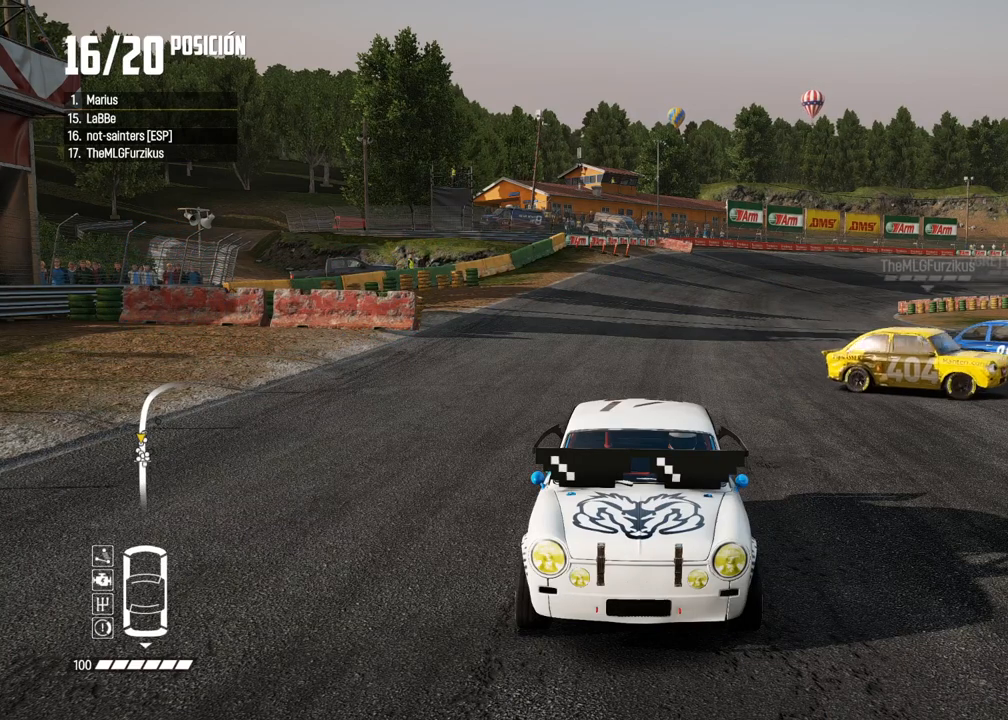
{"dt_ms": 500, "buttons": ["A", "R2"], "left_stick": "center", "right_stick": "center", "events": [[33, "R2", "up"], [117, "R2", "down"], [283, "R2", "up"], [350, "R2", "down"]]}
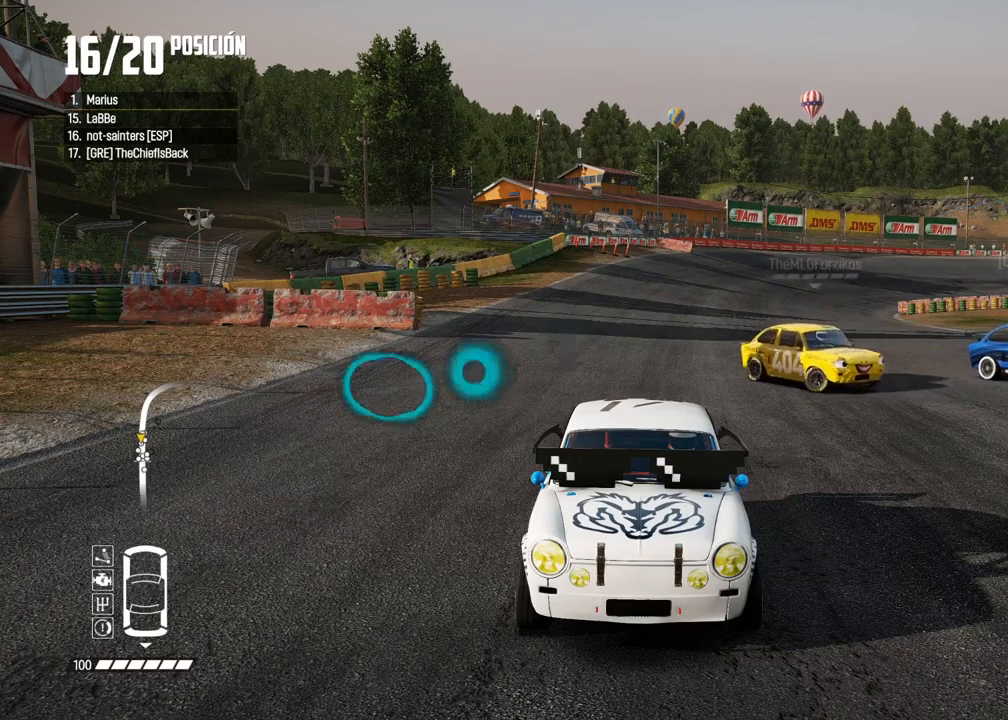
{"dt_ms": 500, "buttons": ["A"], "left_stick": "center", "right_stick": "center", "events": [[17, "R2", "up"], [83, "R2", "down"], [233, "R2", "up"], [300, "R2", "down"], [450, "R2", "up"]]}
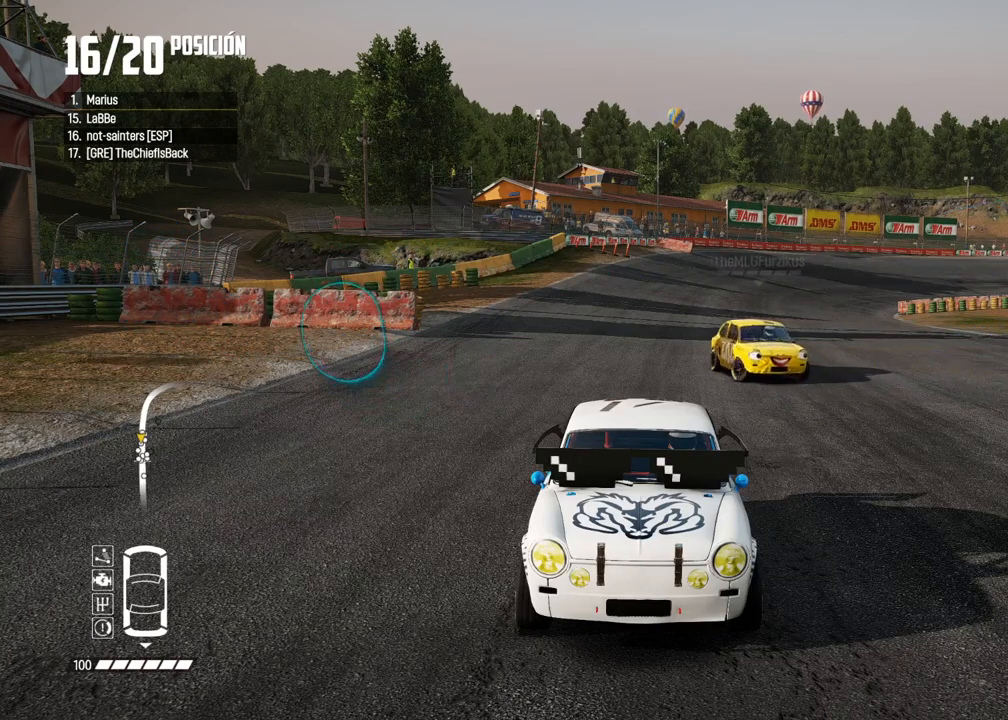
{"dt_ms": 500, "buttons": ["A", "R2"], "left_stick": "center", "right_stick": "center", "events": [[33, "R2", "down"], [417, "R2", "up"], [483, "R2", "down"]]}
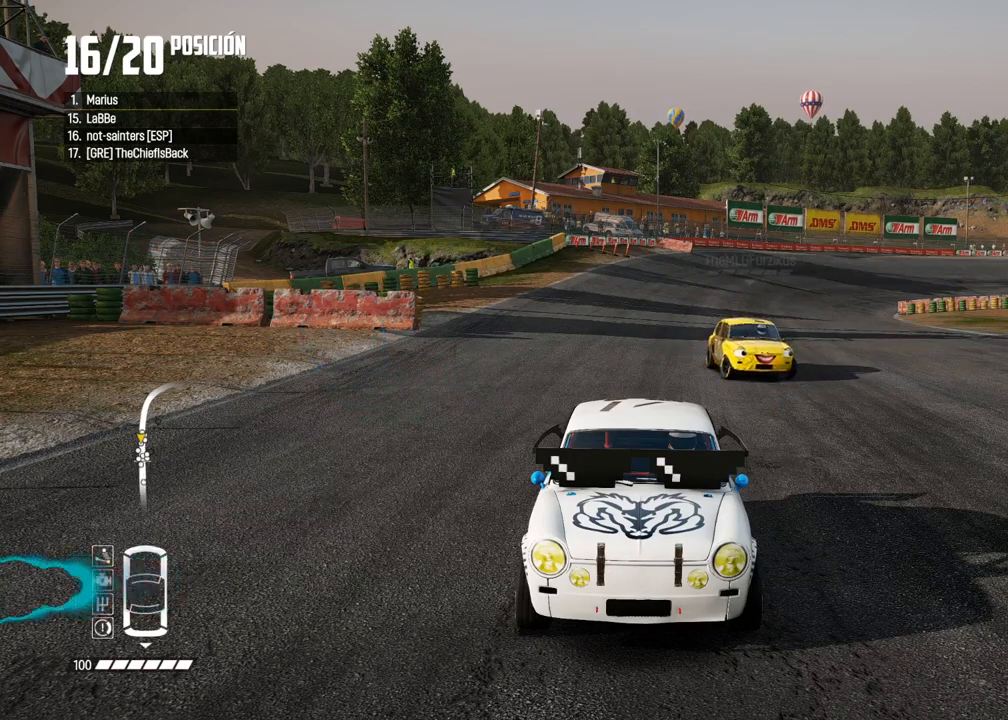
{"dt_ms": 500, "buttons": ["R2"], "left_stick": "center", "right_stick": "center", "events": [[50, "A", "up"], [133, "R2", "up"], [467, "R2", "down"]]}
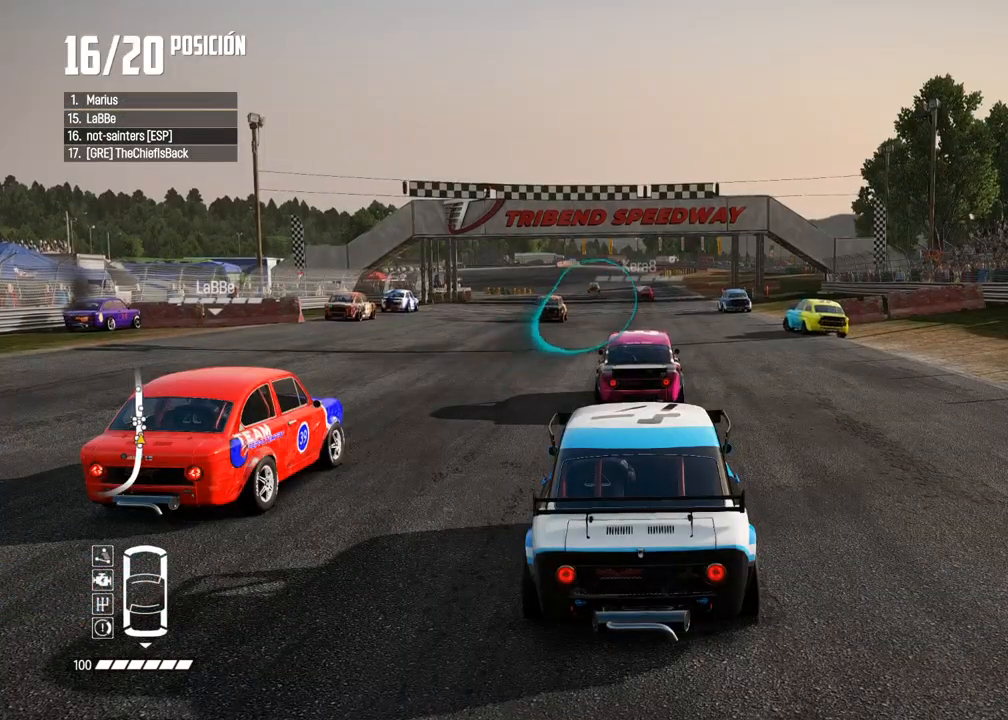
{"dt_ms": 500, "buttons": [], "left_stick": "center", "right_stick": "center", "events": [[167, "R2", "up"]]}
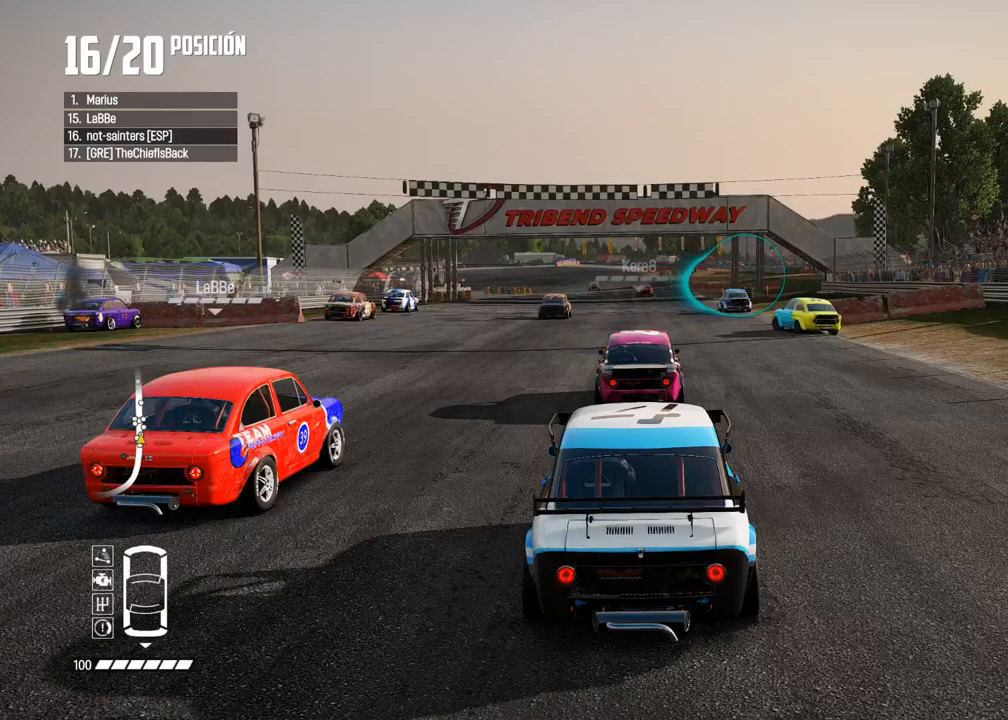
{"dt_ms": 500, "buttons": [], "left_stick": "center", "right_stick": "center", "events": []}
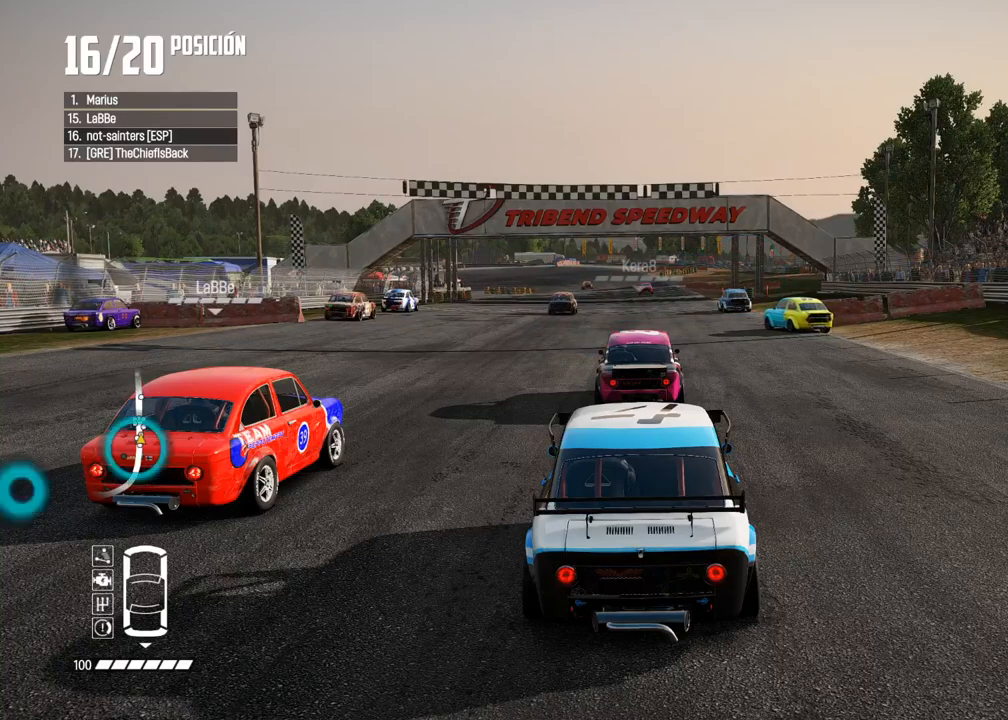
{"dt_ms": 500, "buttons": [], "left_stick": "center", "right_stick": "center", "events": []}
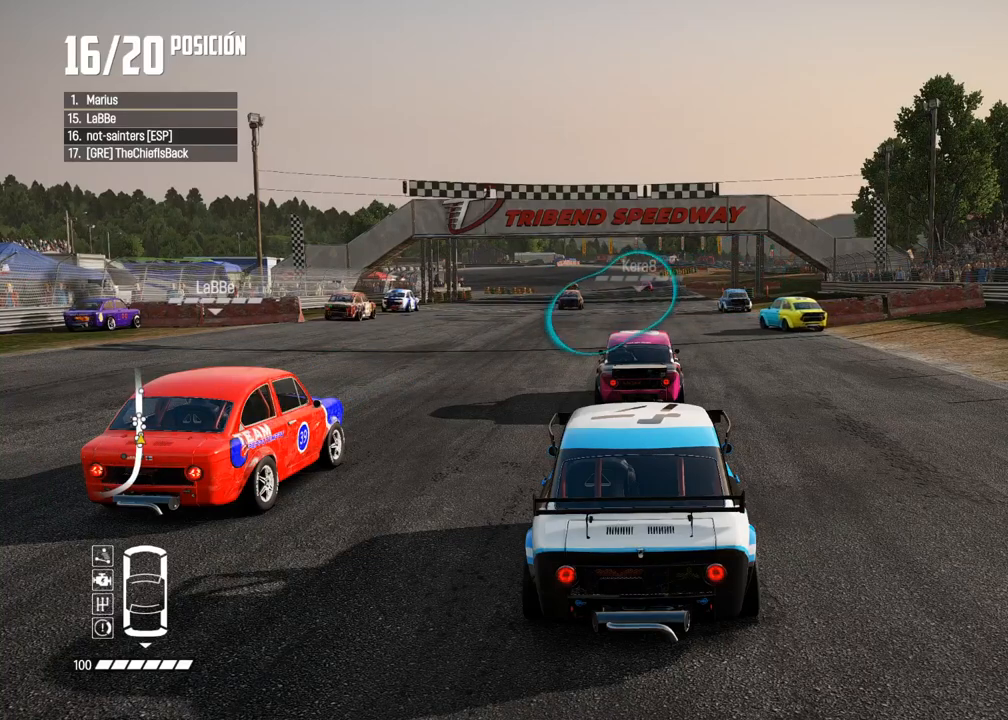
{"dt_ms": 500, "buttons": [], "left_stick": "center", "right_stick": "center", "events": []}
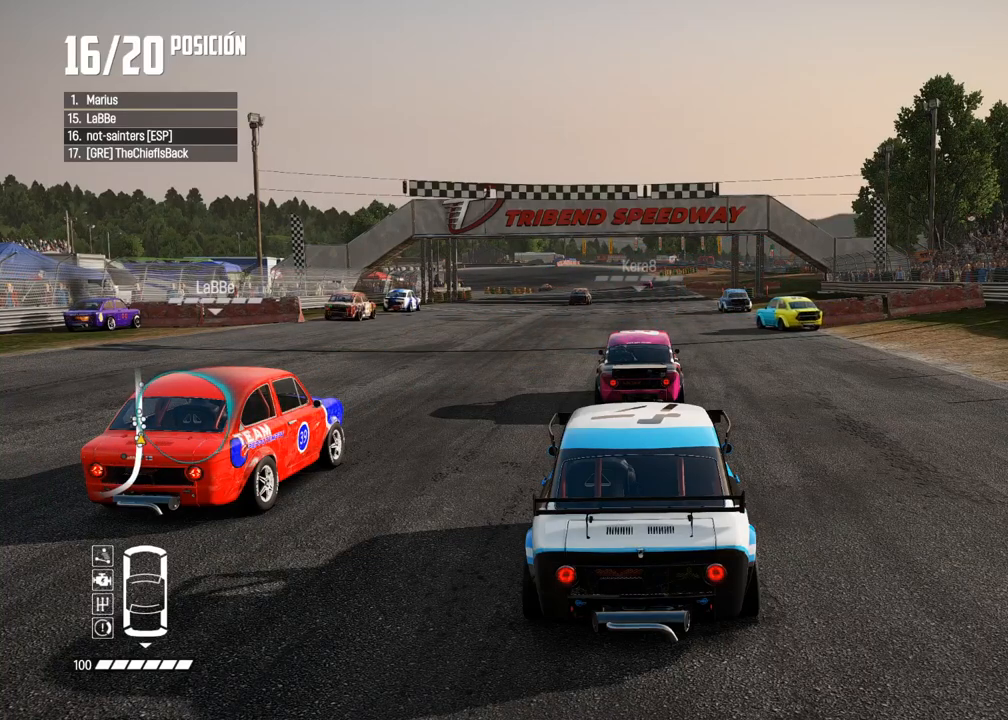
{"dt_ms": 500, "buttons": ["R2"], "left_stick": "center", "right_stick": "center", "events": [[133, "R2", "down"]]}
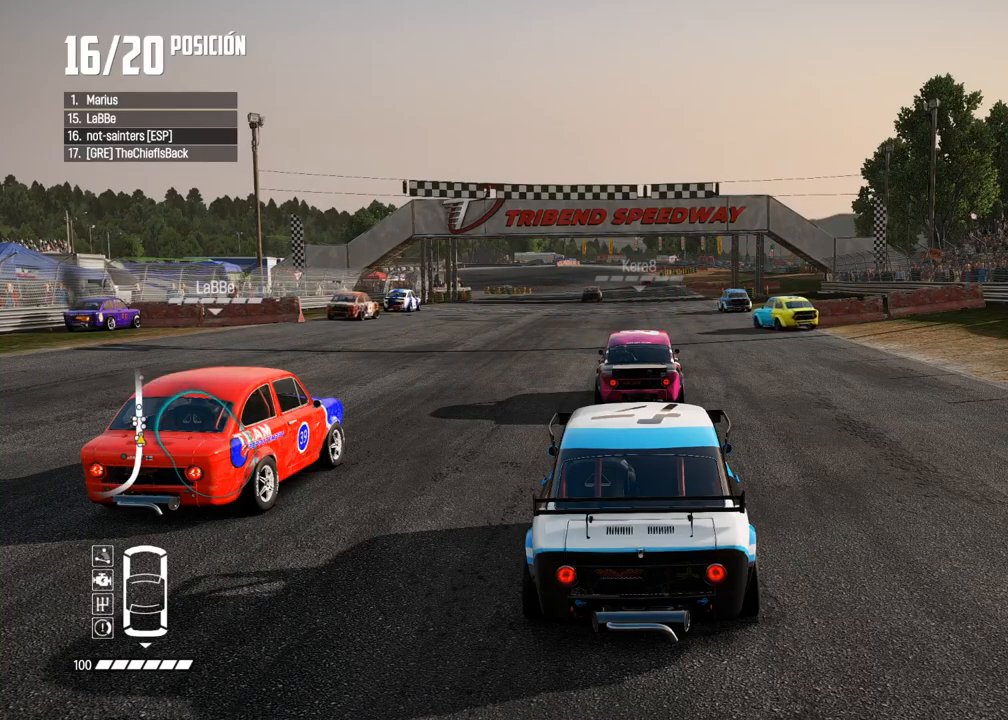
{"dt_ms": 500, "buttons": [], "left_stick": "center", "right_stick": "center", "events": [[100, "R2", "up"]]}
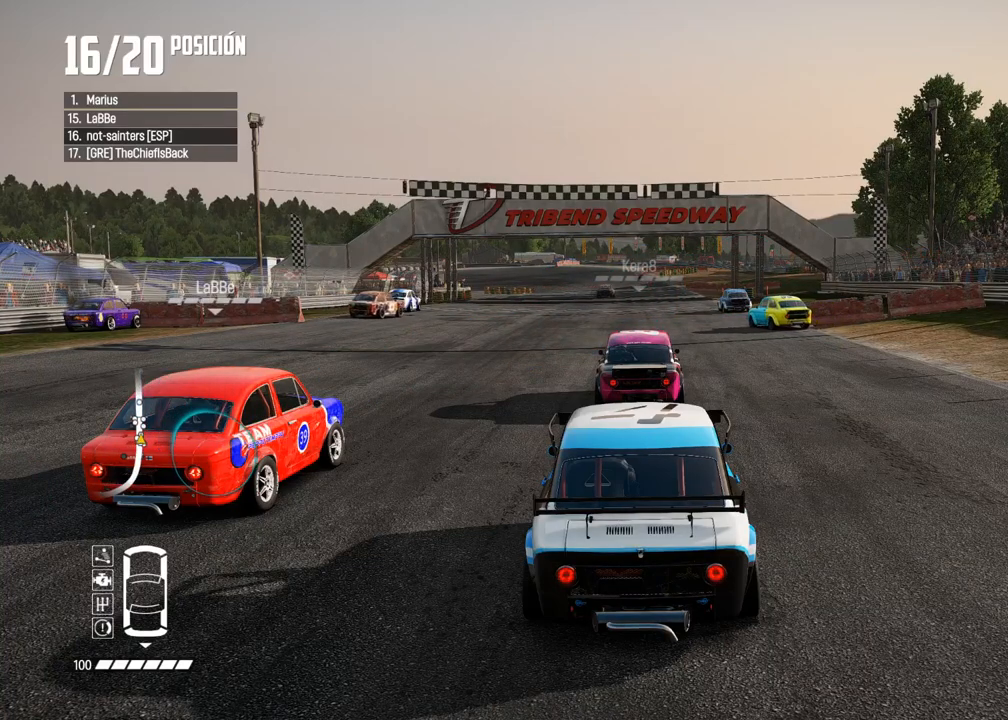
{"dt_ms": 500, "buttons": [], "left_stick": "center", "right_stick": "center", "events": []}